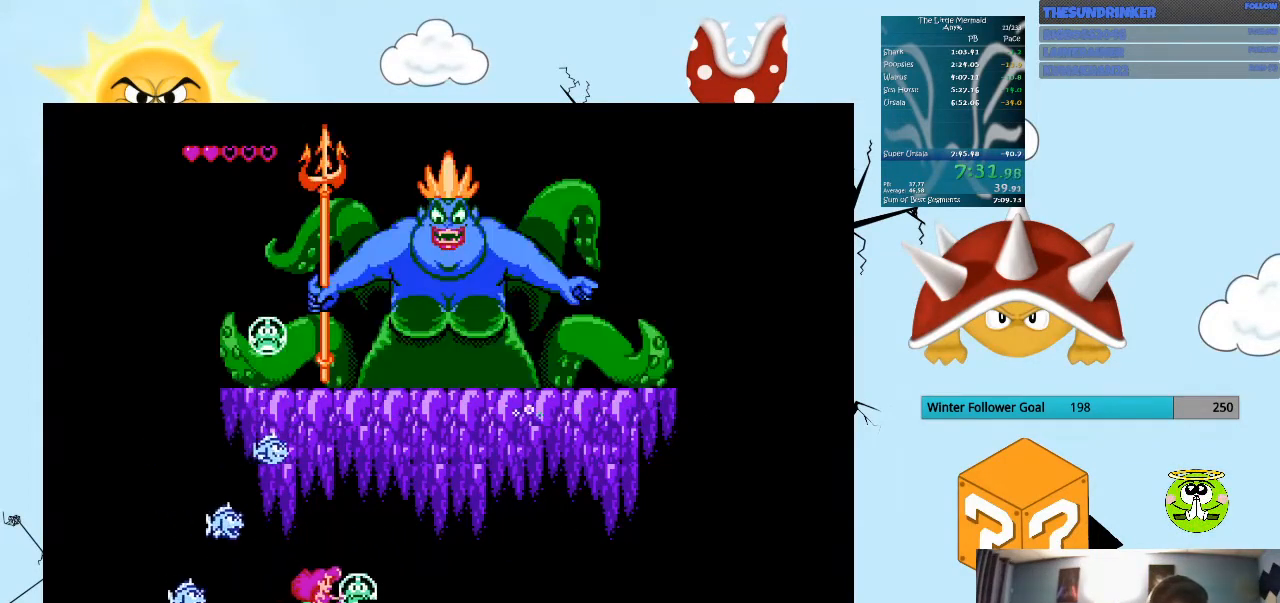
Gameplay with a controller (Nintendo layout); each line is a JSON object with the inputs held at the frame after it. "events" lists button and stick changes between this image and that frame as [ms after this image, input, new state], when the widget could be followed in between. Not read: A L3 R3 START.
{"buttons": ["B", "DPAD_UP", "DPAD_RIGHT"], "events": []}
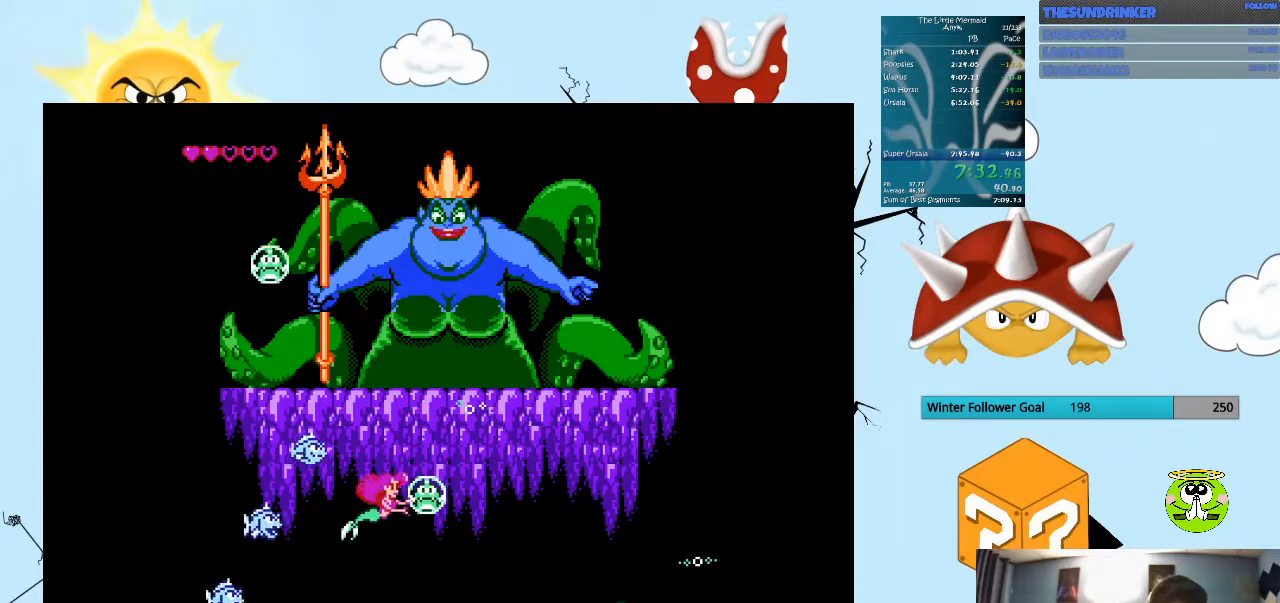
{"buttons": ["B", "DPAD_DOWN", "DPAD_RIGHT"], "events": [[67, "DPAD_RIGHT", "up"], [200, "DPAD_RIGHT", "down"], [233, "DPAD_UP", "up"], [300, "DPAD_DOWN", "down"]]}
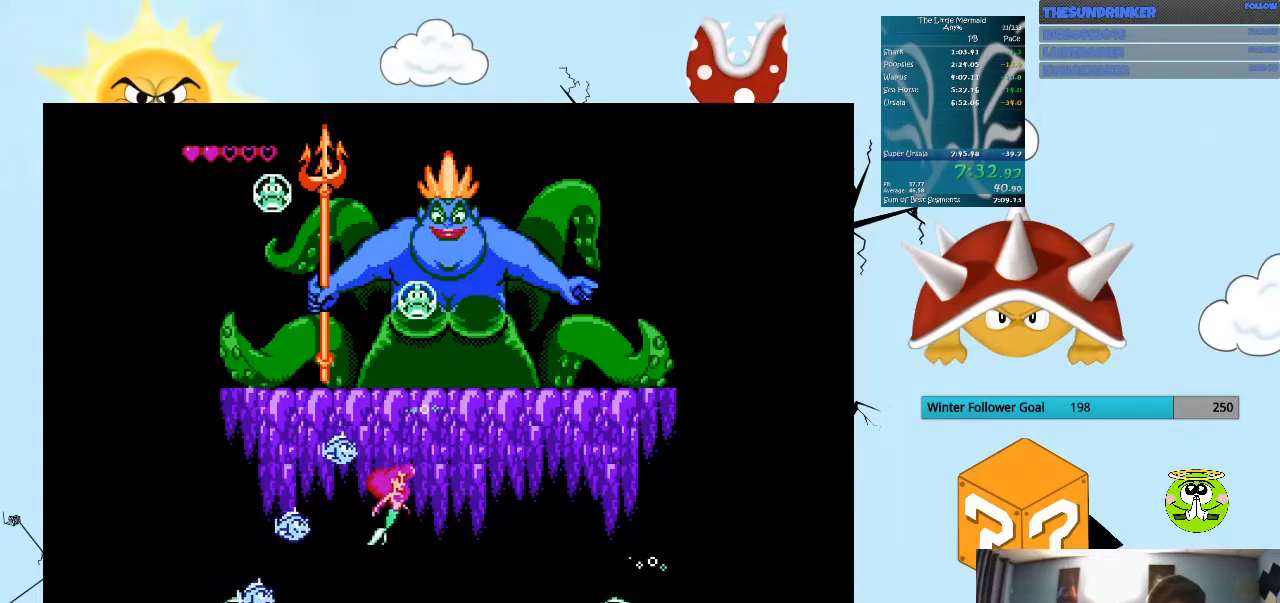
{"buttons": ["B", "DPAD_LEFT"], "events": [[167, "DPAD_DOWN", "up"], [467, "DPAD_DOWN", "down"], [467, "DPAD_RIGHT", "up"], [500, "DPAD_DOWN", "up"], [500, "DPAD_LEFT", "down"]]}
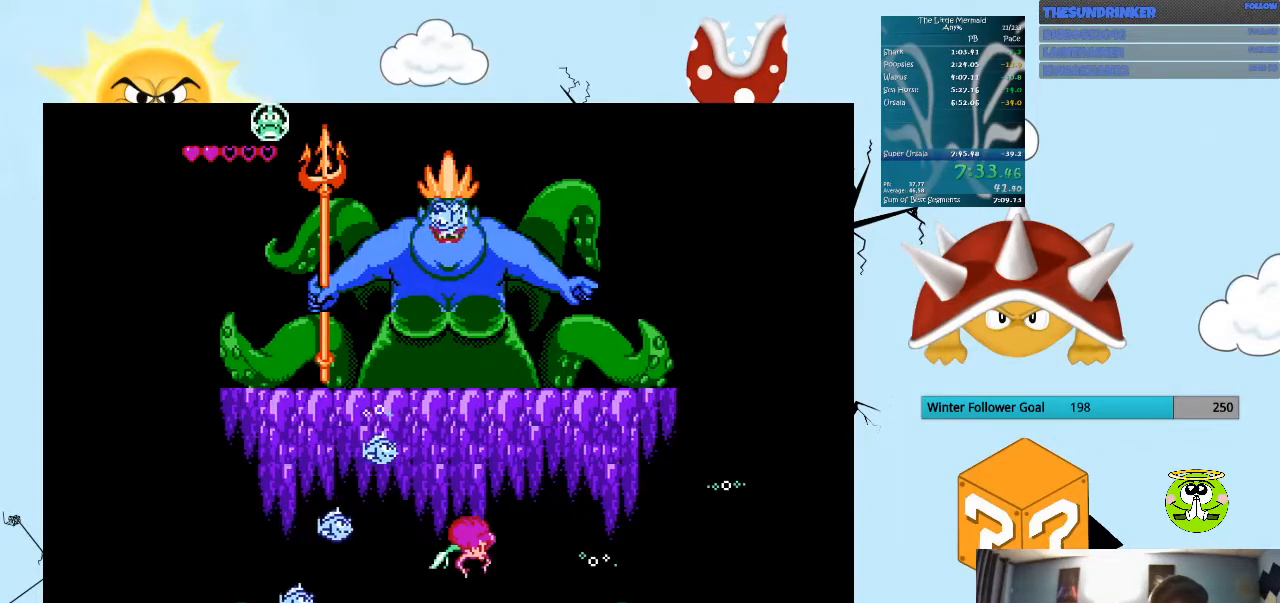
{"buttons": ["B", "DPAD_UP", "DPAD_LEFT"], "events": [[300, "DPAD_LEFT", "up"], [367, "DPAD_LEFT", "down"], [433, "DPAD_UP", "down"]]}
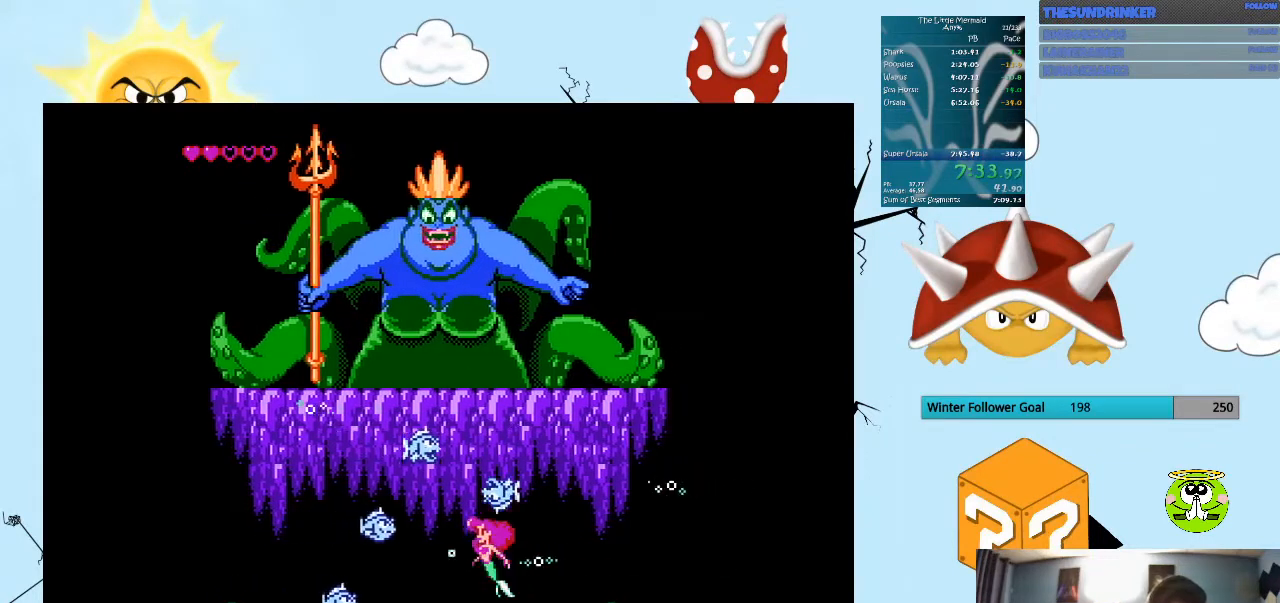
{"buttons": ["DPAD_LEFT"], "events": [[200, "DPAD_LEFT", "up"], [200, "DPAD_UP", "up"], [300, "DPAD_LEFT", "down"], [400, "B", "up"], [400, "DPAD_UP", "down"], [500, "DPAD_UP", "up"]]}
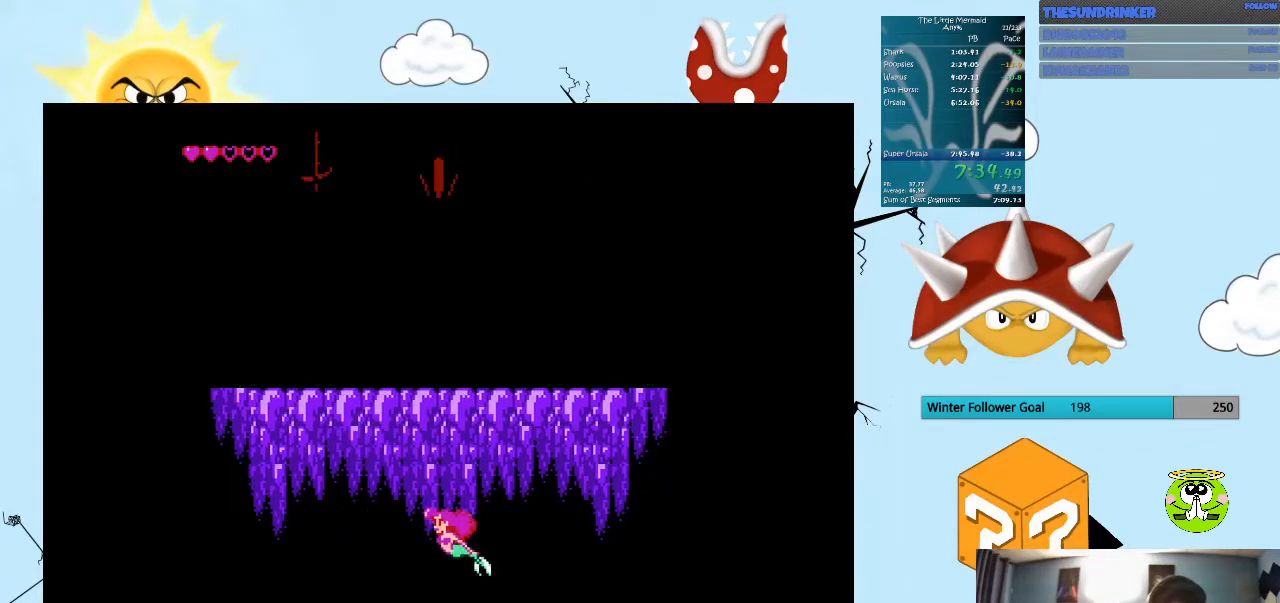
{"buttons": [], "events": [[67, "DPAD_LEFT", "up"]]}
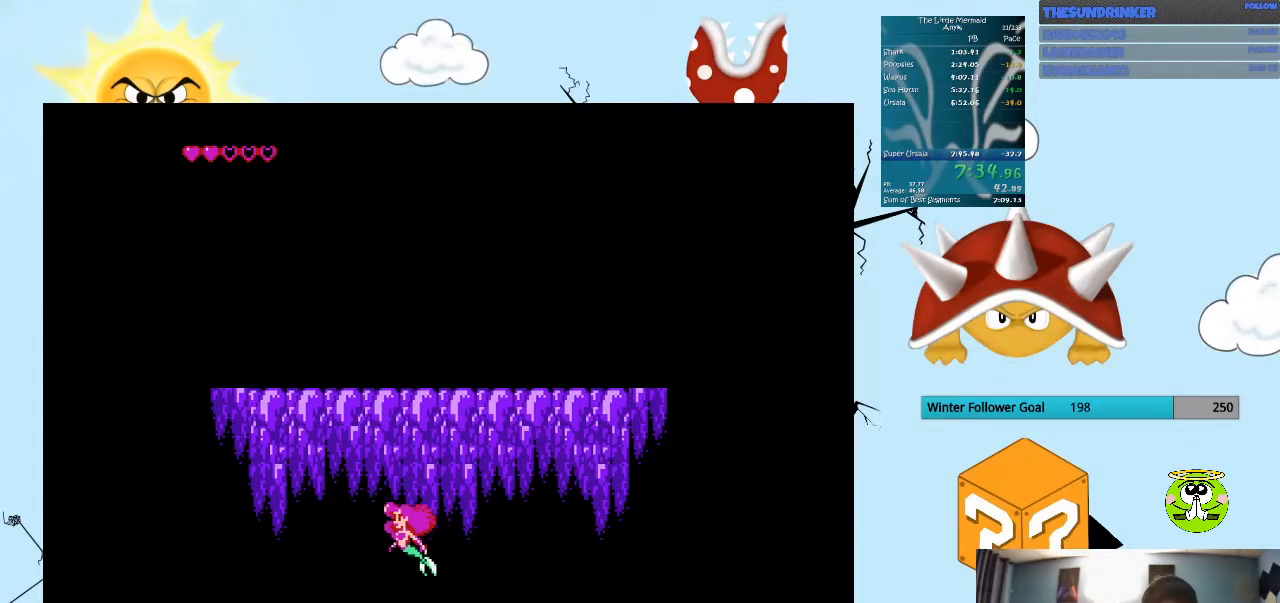
{"buttons": [], "events": []}
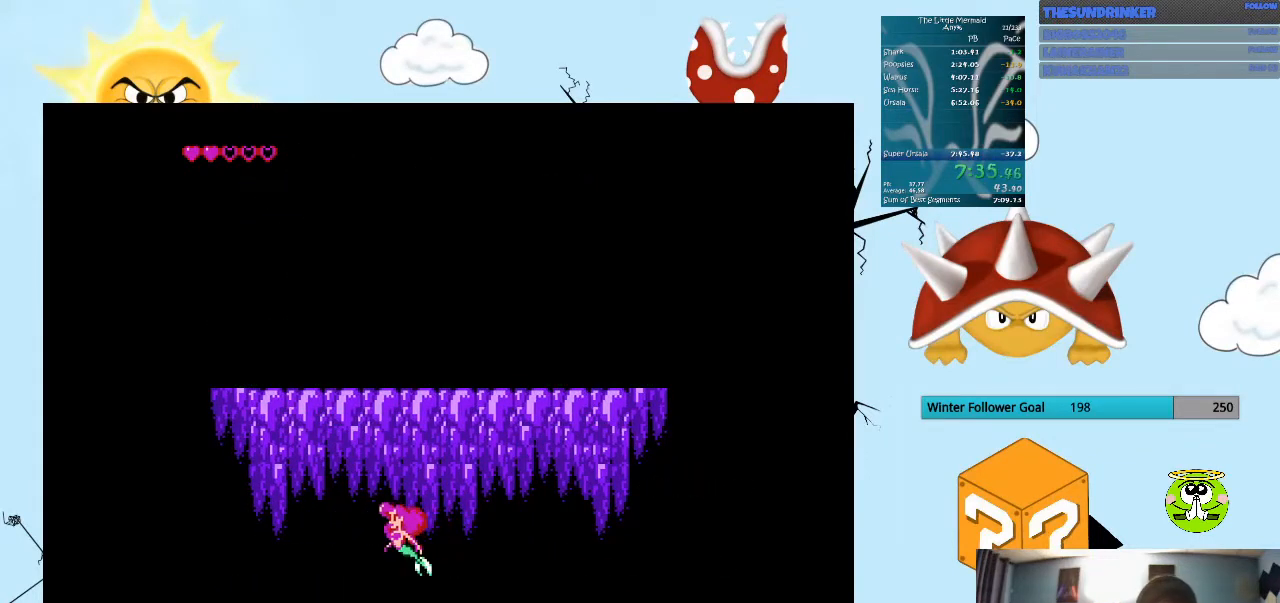
{"buttons": [], "events": []}
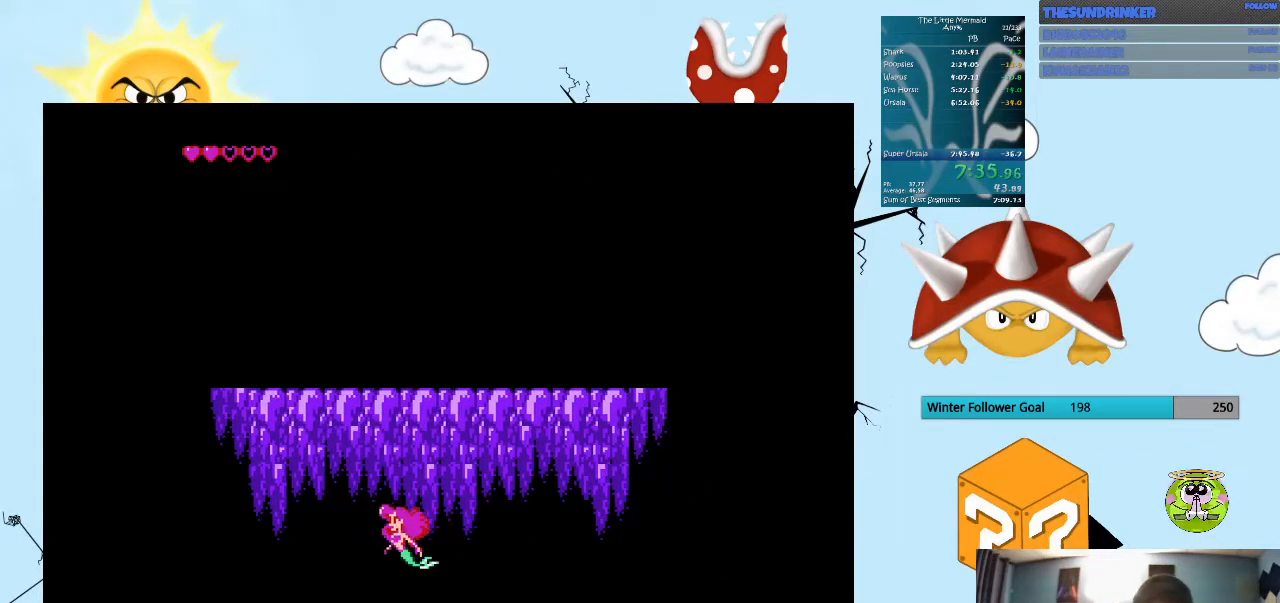
{"buttons": [], "events": []}
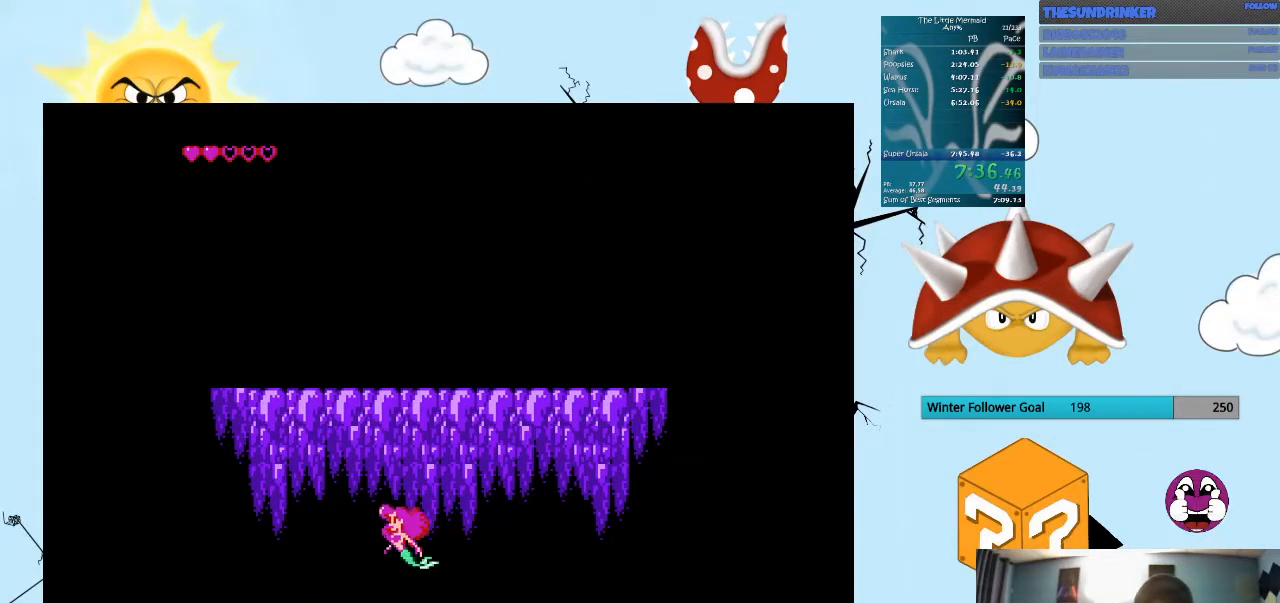
{"buttons": [], "events": []}
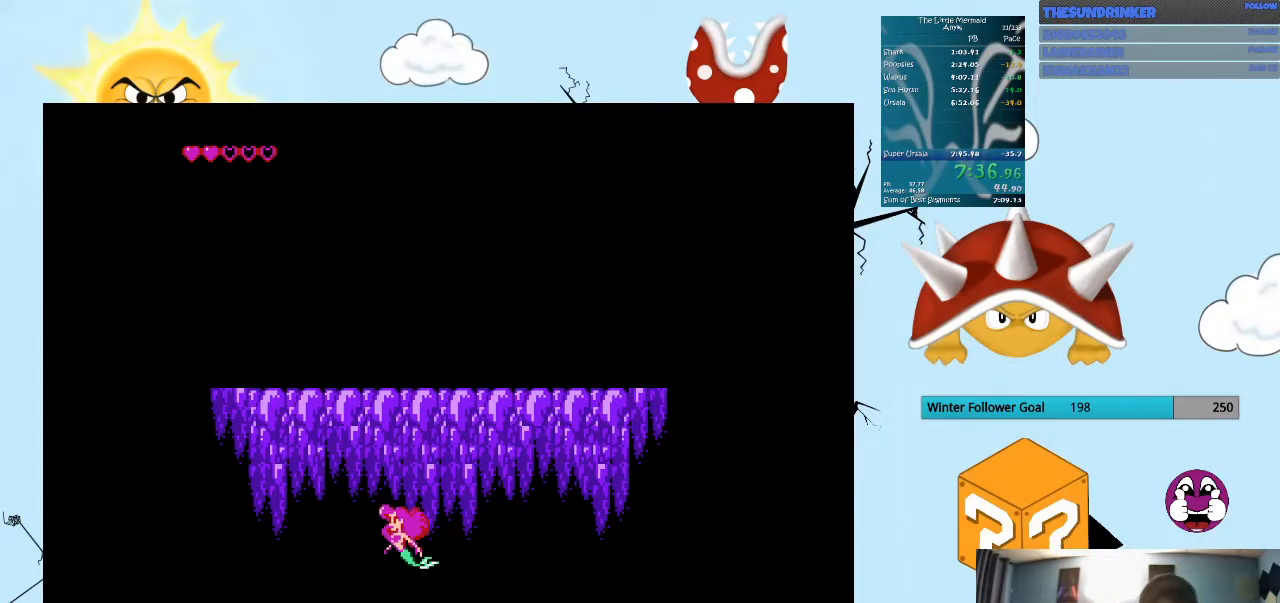
{"buttons": [], "events": []}
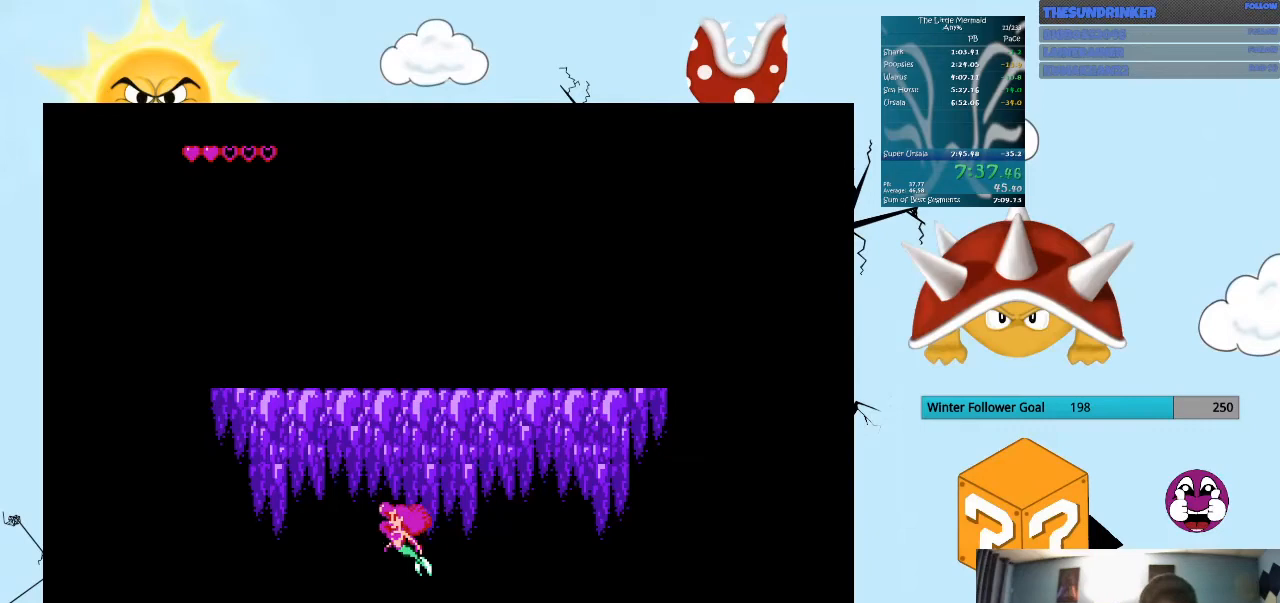
{"buttons": [], "events": []}
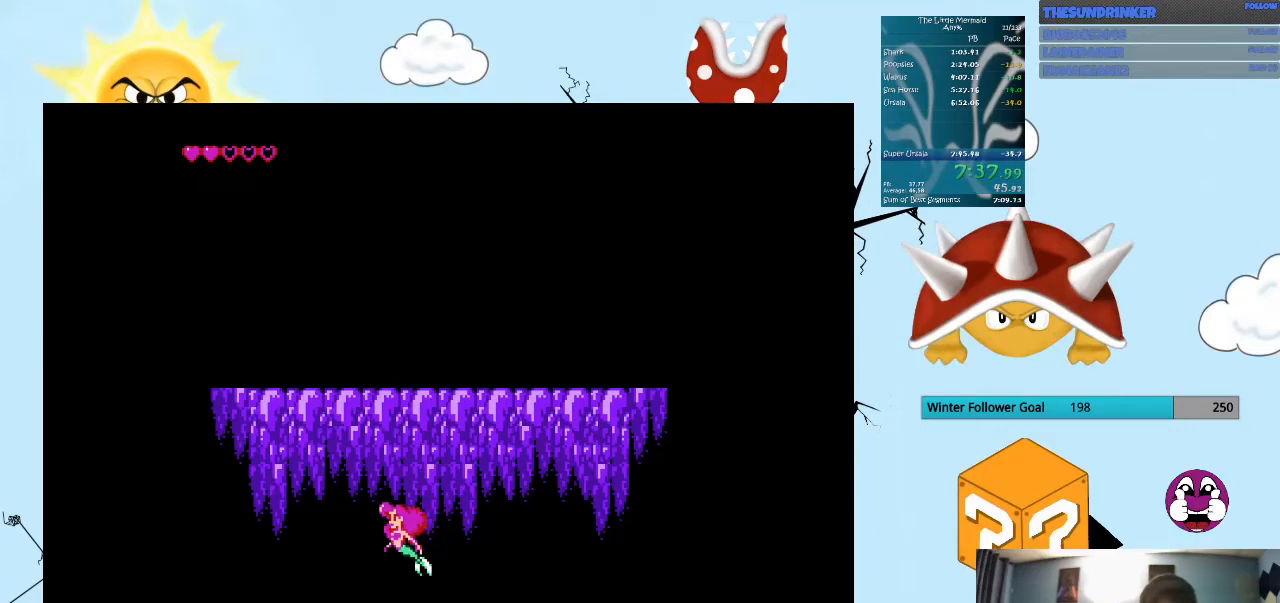
{"buttons": [], "events": []}
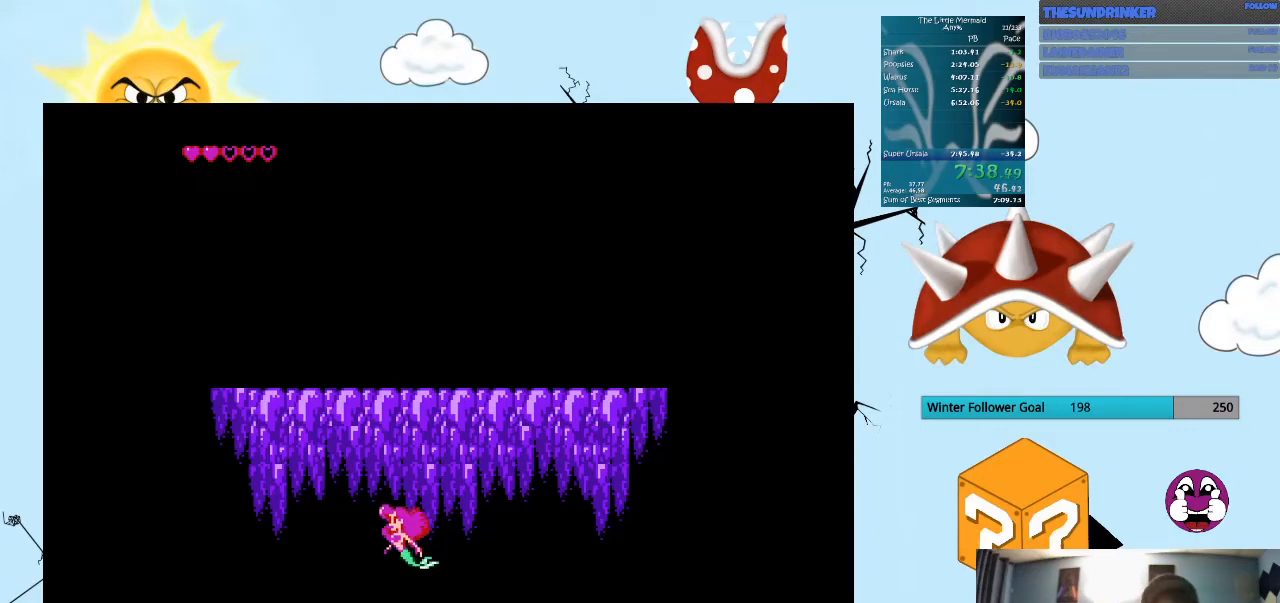
{"buttons": [], "events": []}
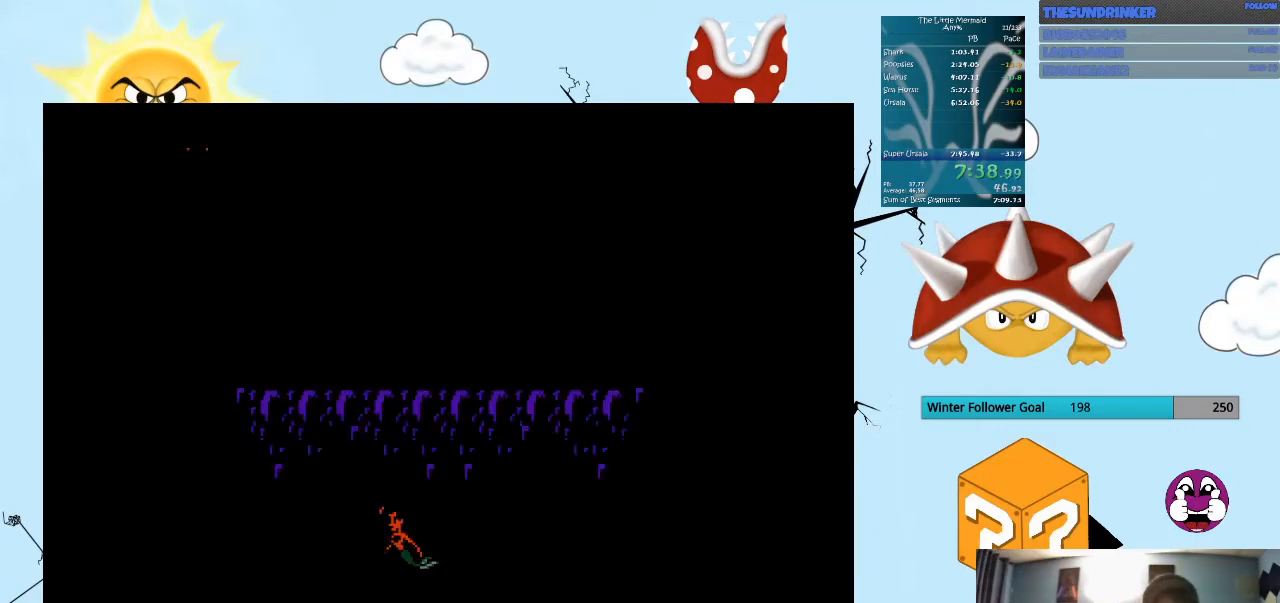
{"buttons": [], "events": []}
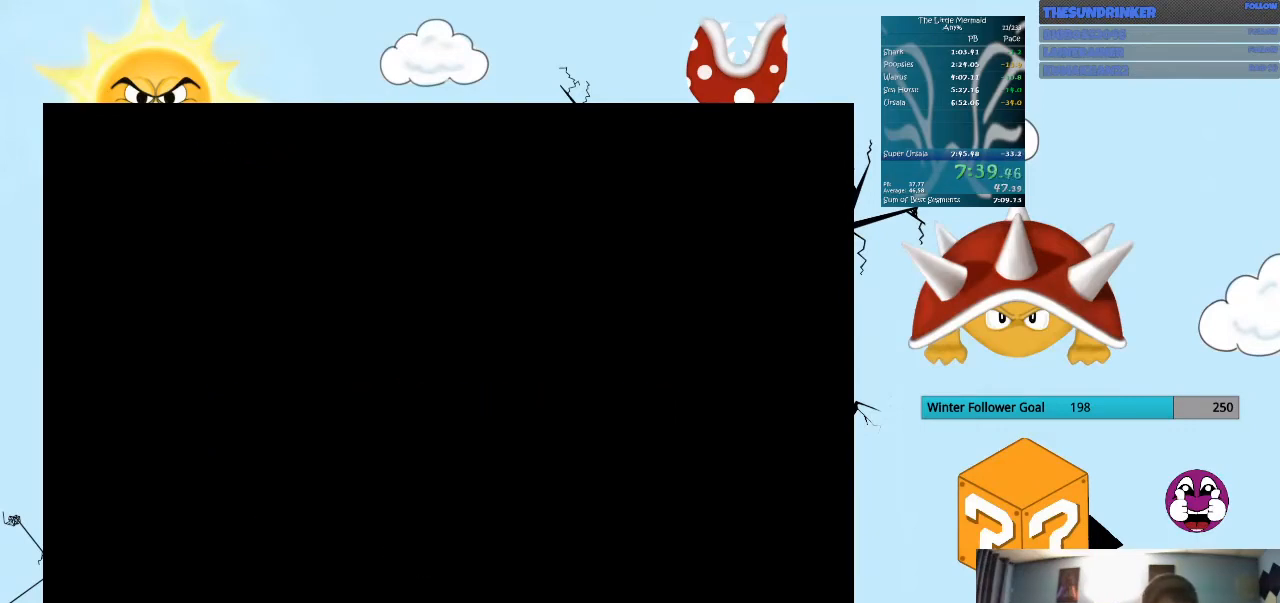
{"buttons": [], "events": []}
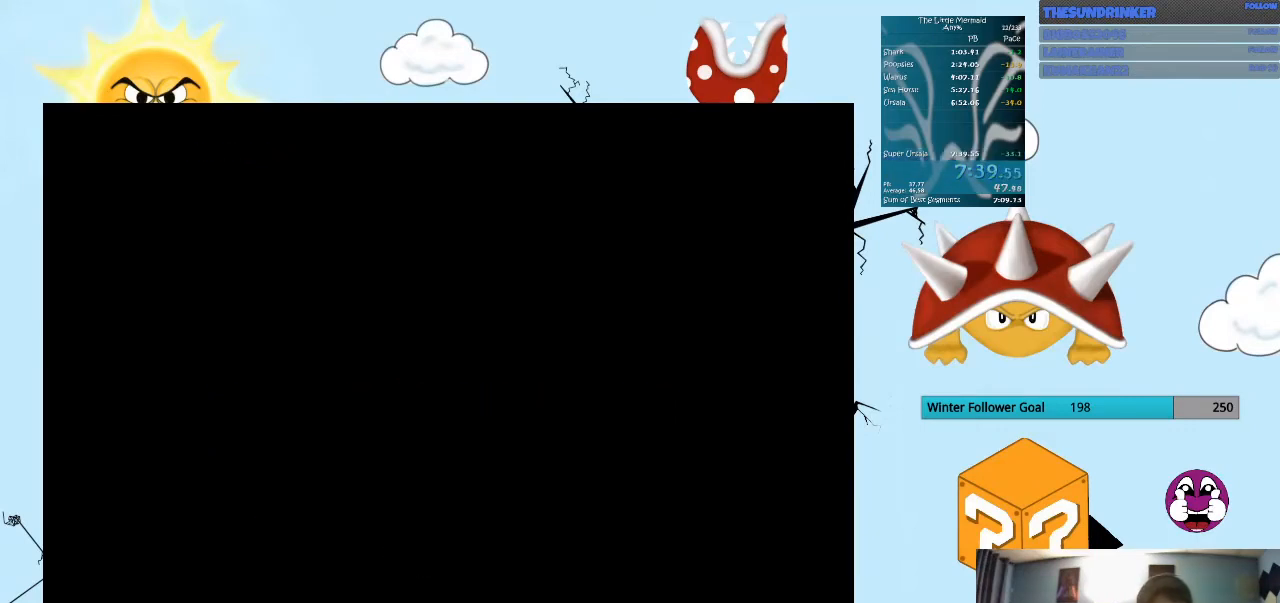
{"buttons": ["B"], "events": [[233, "B", "down"]]}
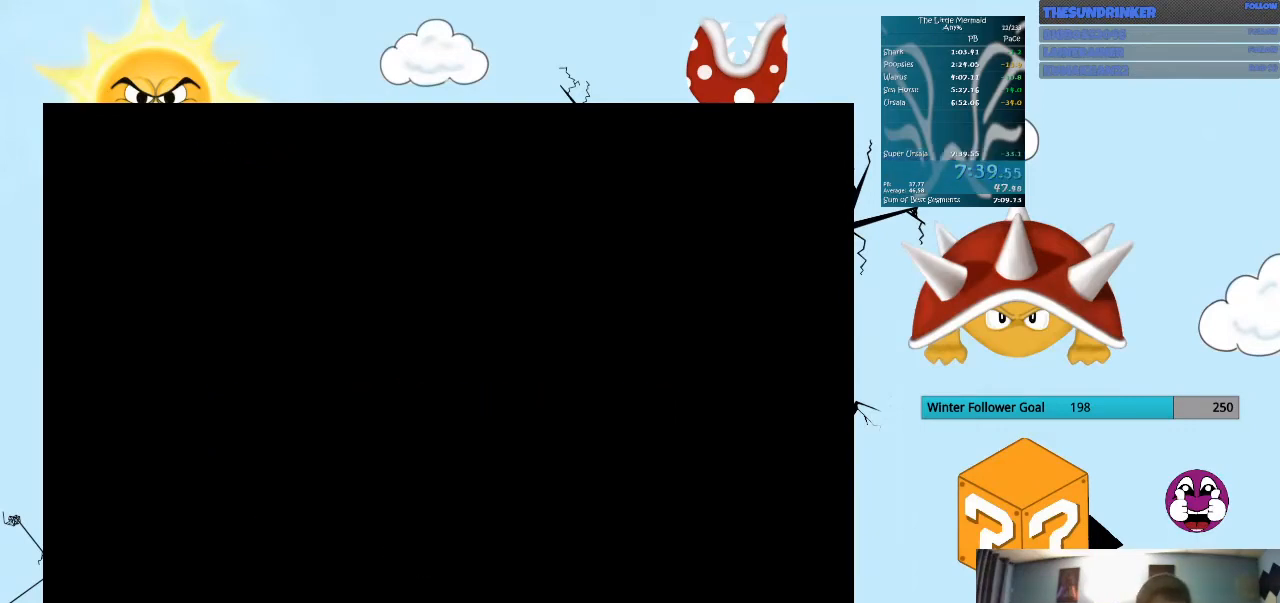
{"buttons": ["B"], "events": []}
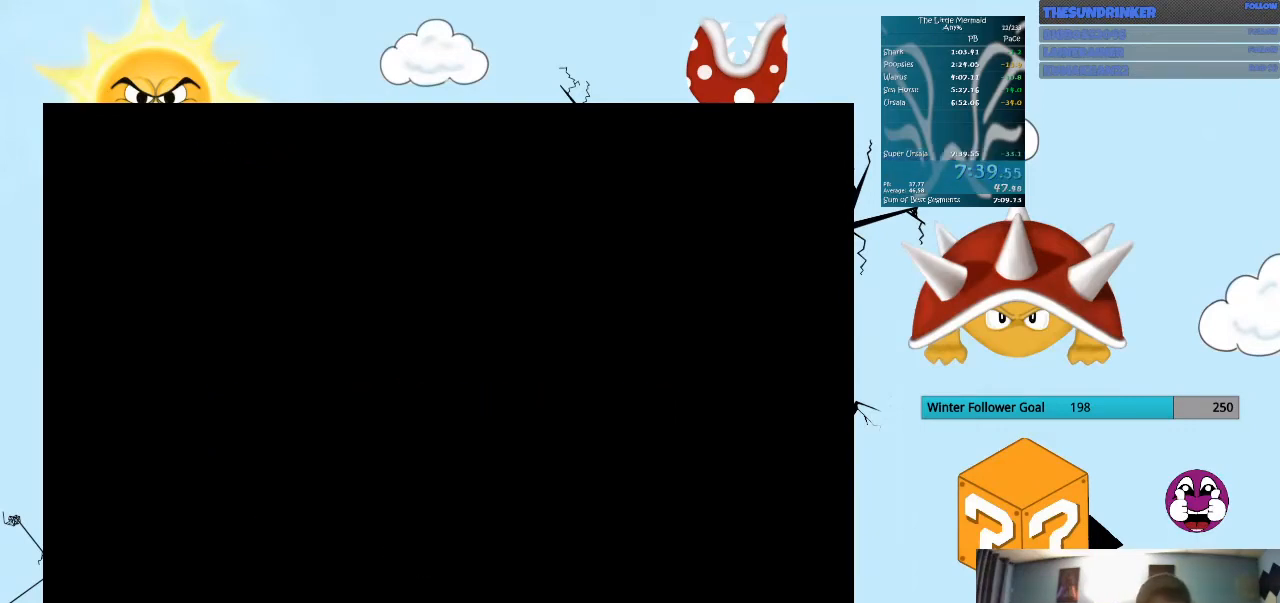
{"buttons": ["B"], "events": []}
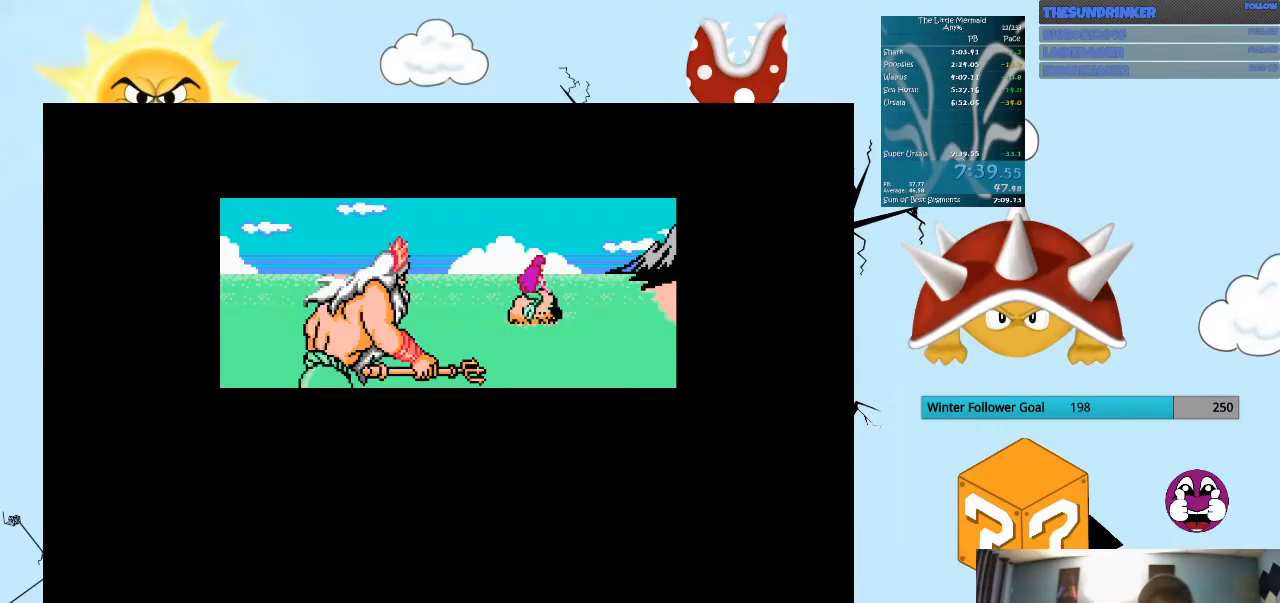
{"buttons": ["B"], "events": []}
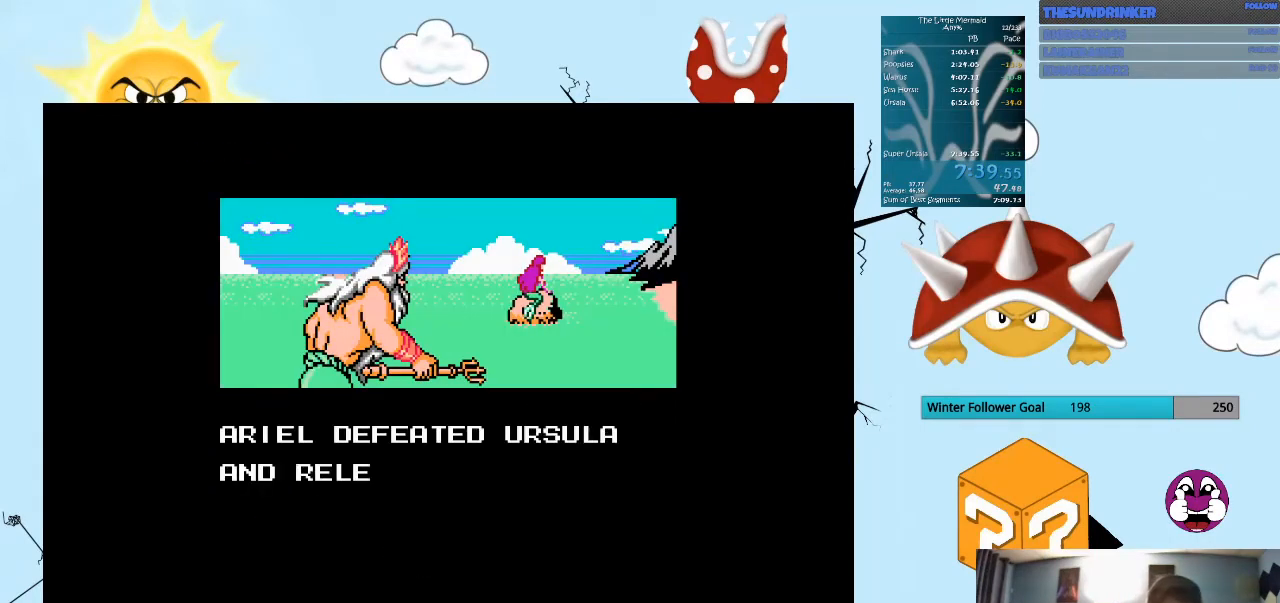
{"buttons": ["B"], "events": []}
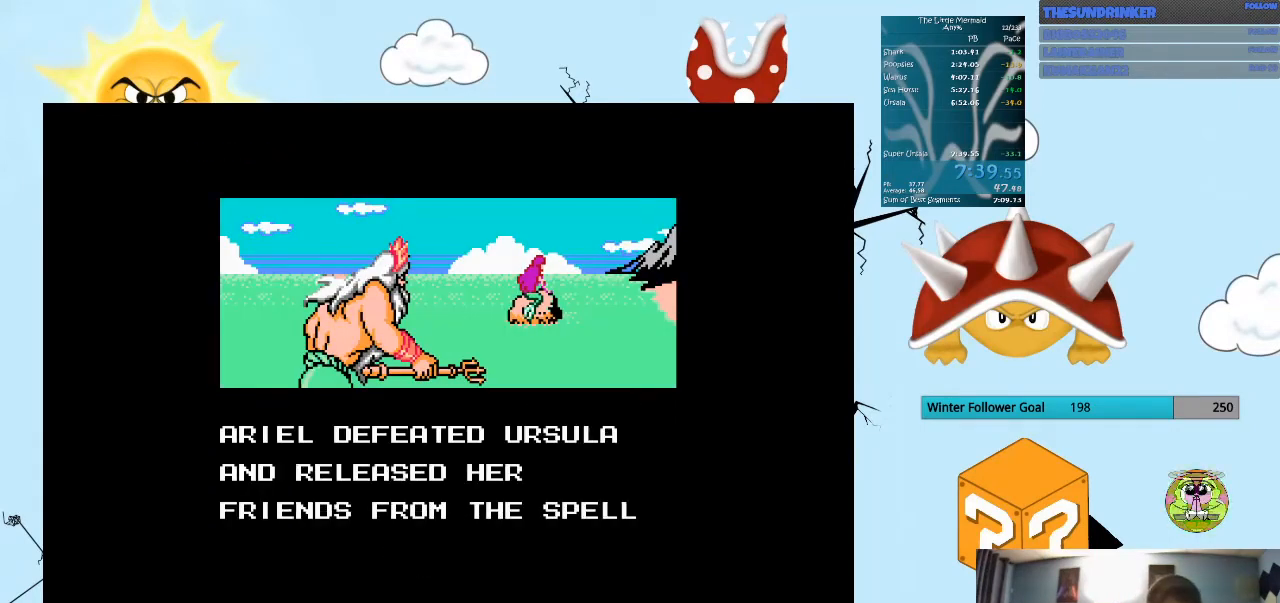
{"buttons": [], "events": [[367, "B", "up"]]}
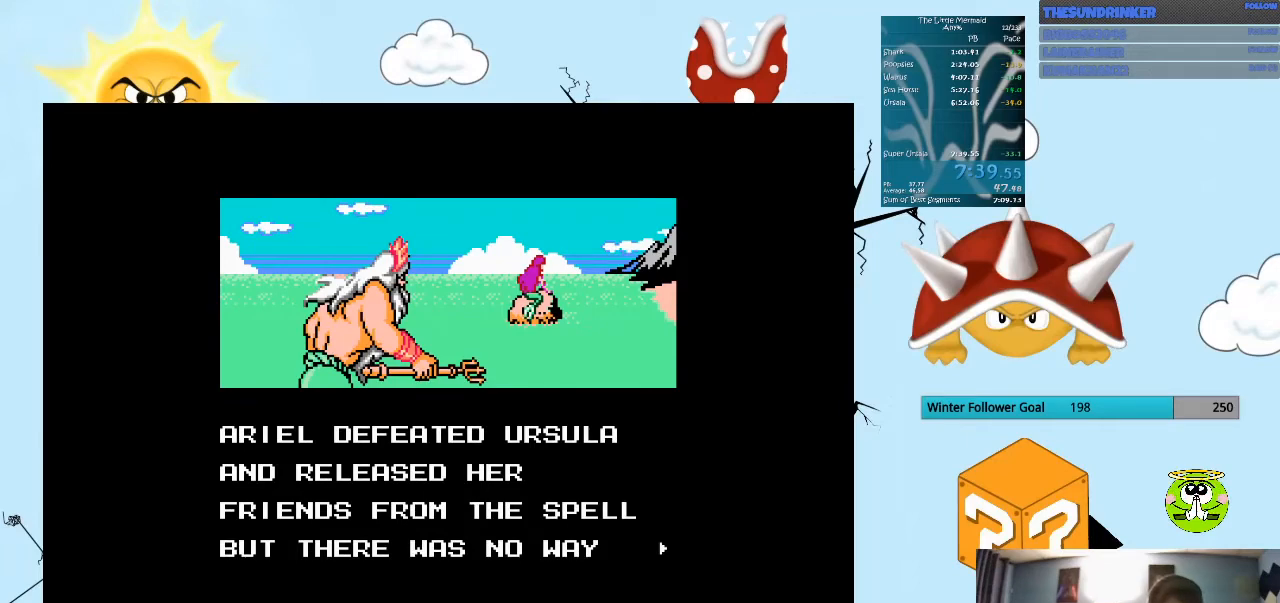
{"buttons": [], "events": [[233, "B", "down"], [433, "B", "up"]]}
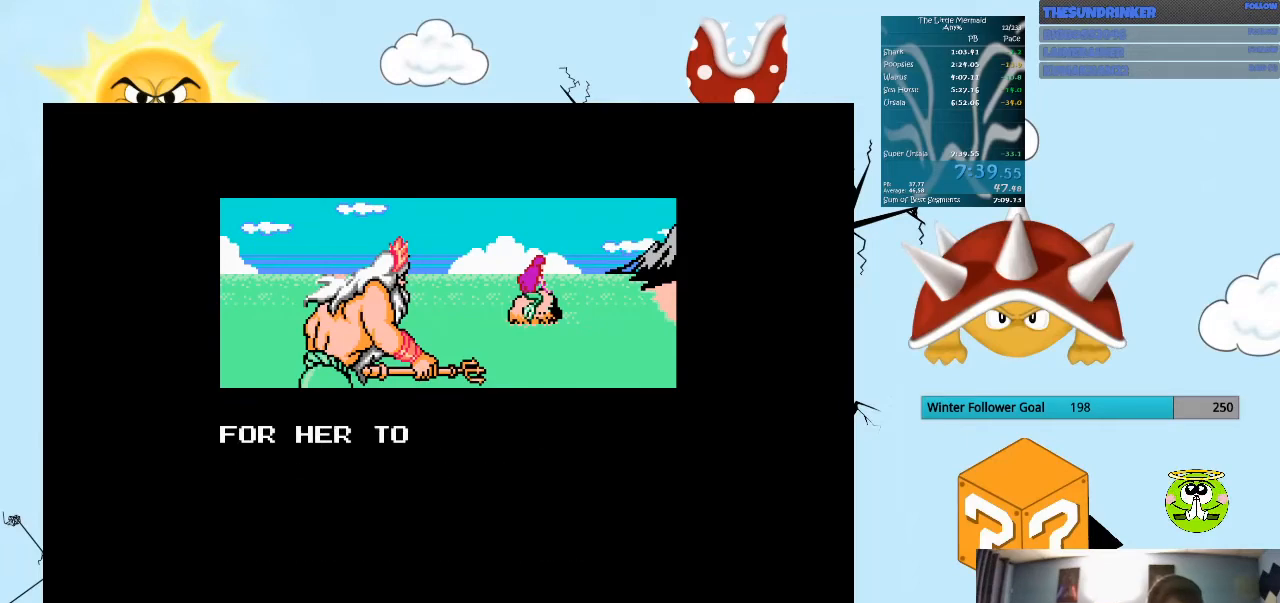
{"buttons": [], "events": [[167, "B", "down"], [367, "B", "up"]]}
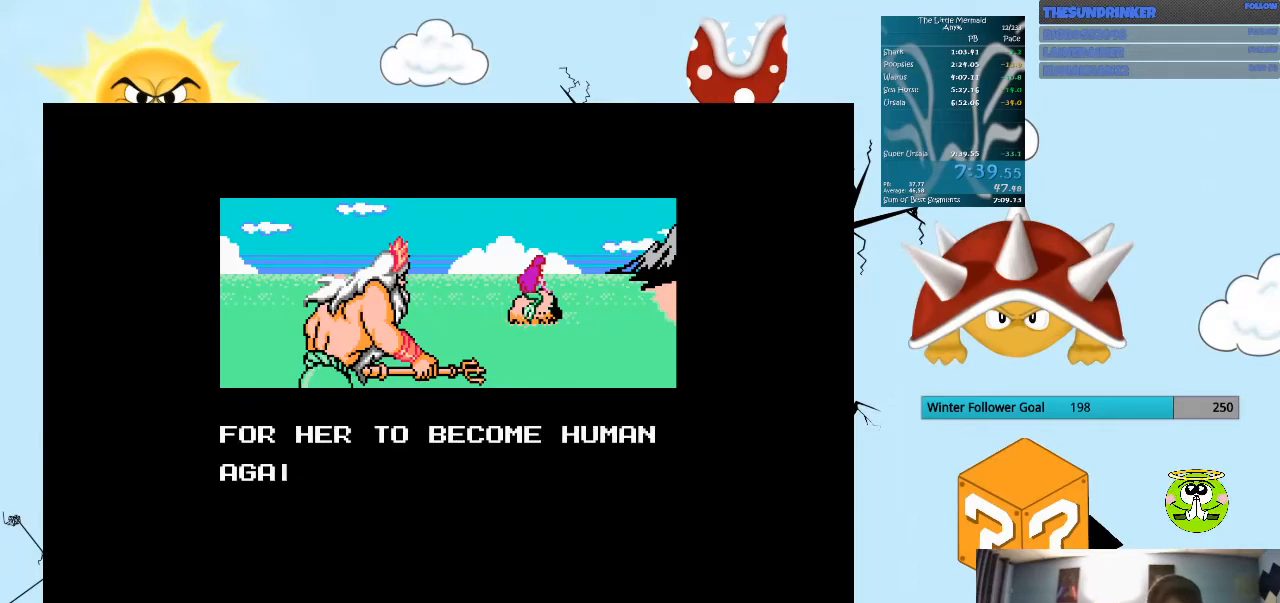
{"buttons": ["B"], "events": [[33, "B", "down"], [200, "B", "up"], [400, "B", "down"]]}
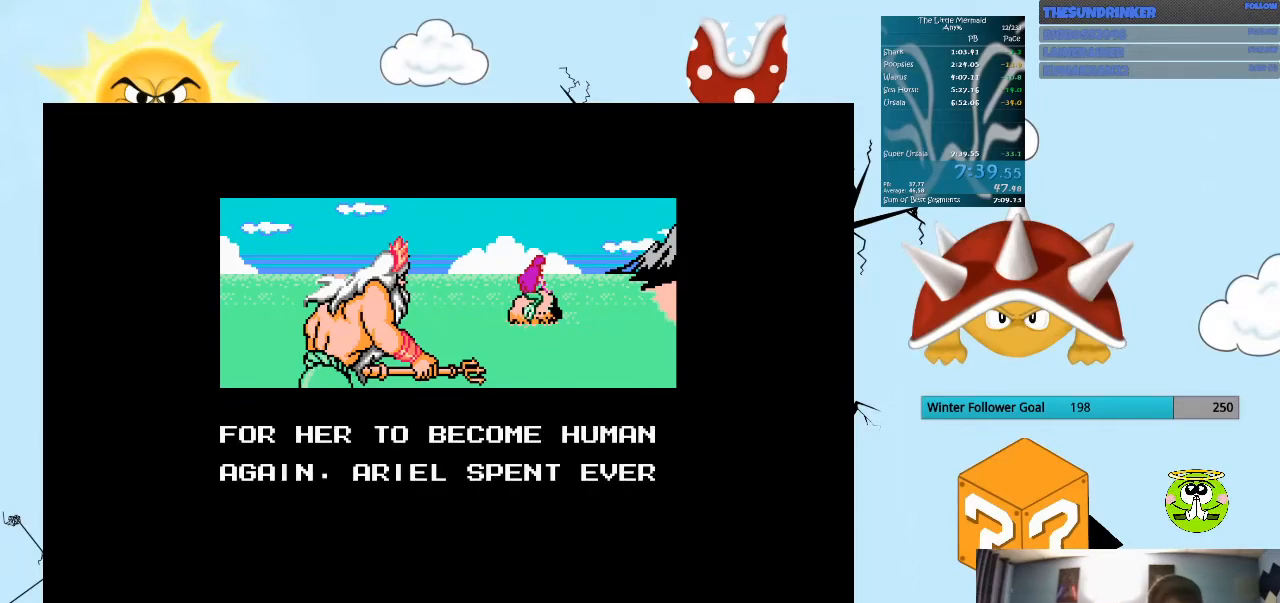
{"buttons": [], "events": [[67, "B", "up"], [233, "B", "down"], [400, "B", "up"]]}
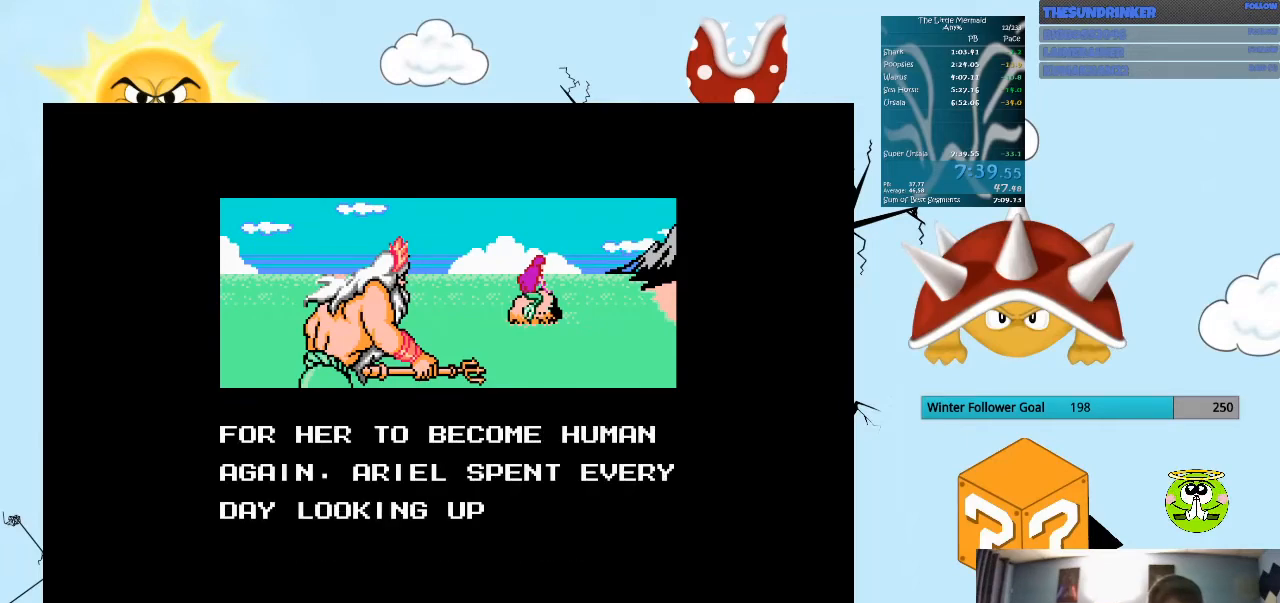
{"buttons": ["B"], "events": [[233, "B", "down"]]}
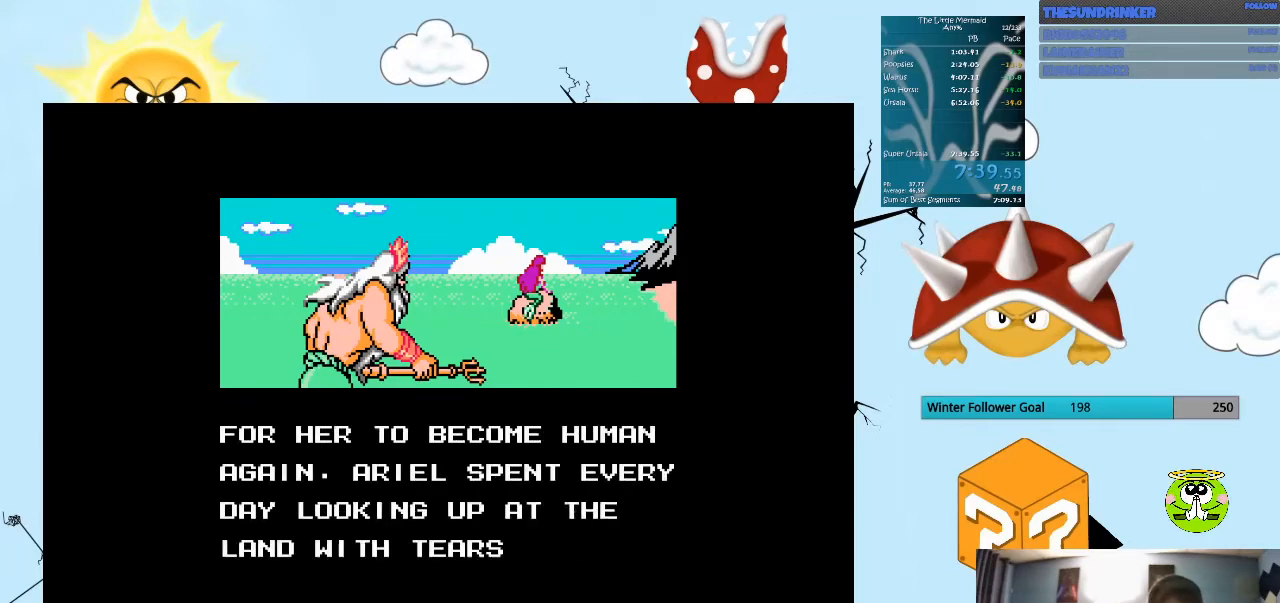
{"buttons": ["B"], "events": [[100, "B", "up"], [333, "B", "down"]]}
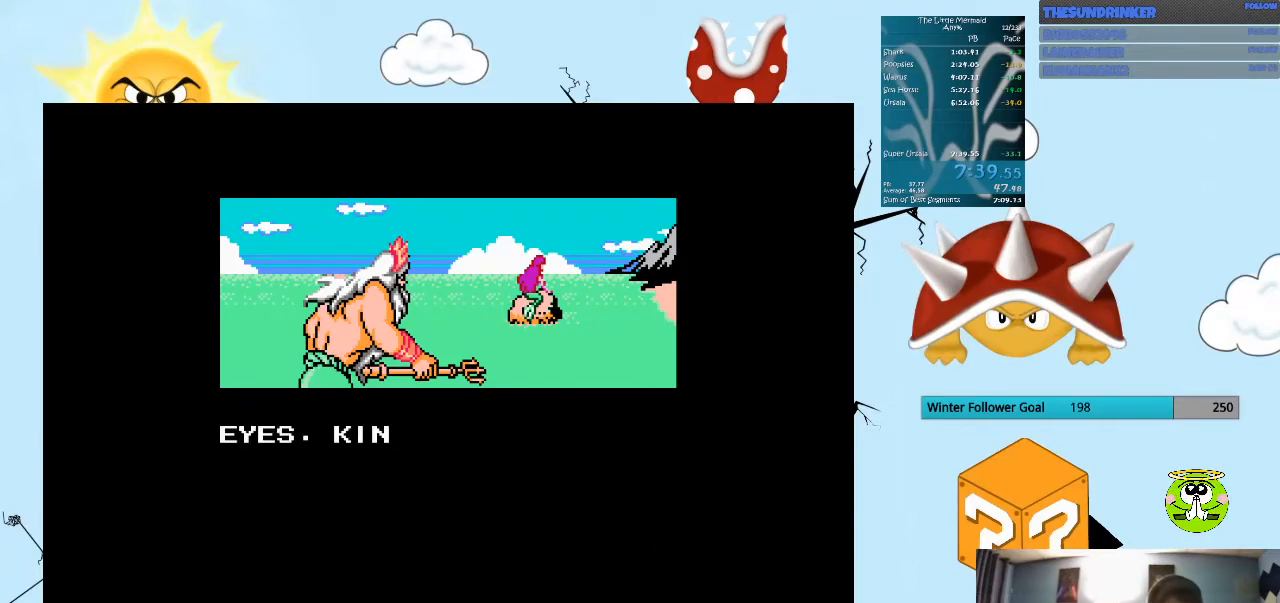
{"buttons": ["B"], "events": [[133, "B", "up"], [400, "B", "down"]]}
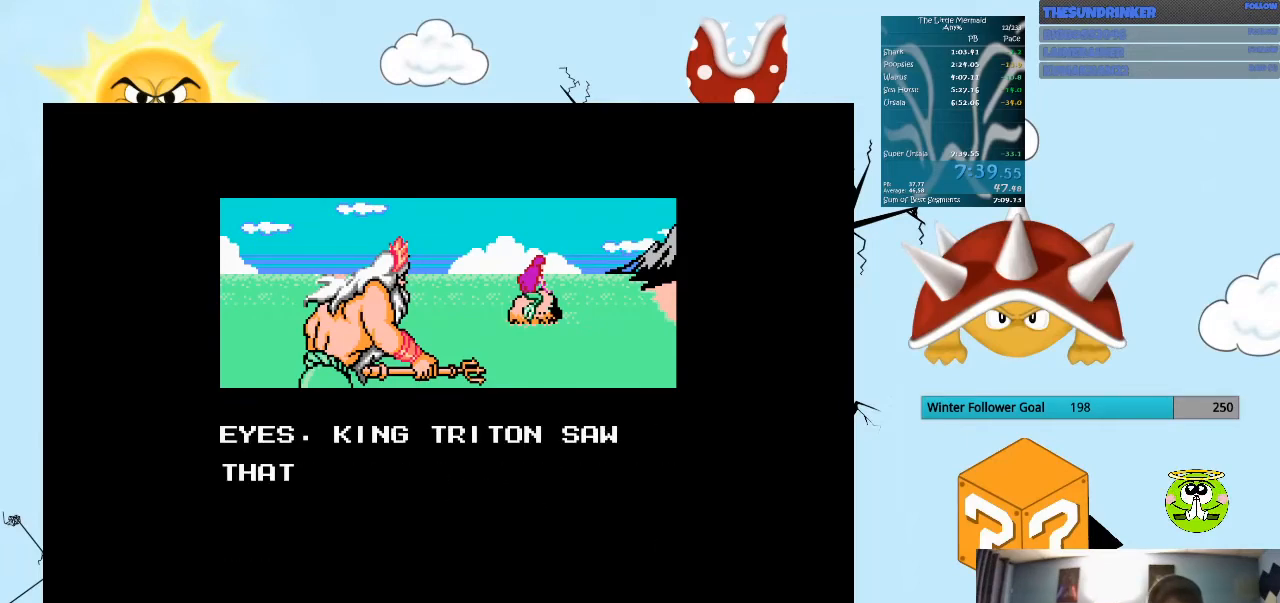
{"buttons": [], "events": [[333, "B", "up"]]}